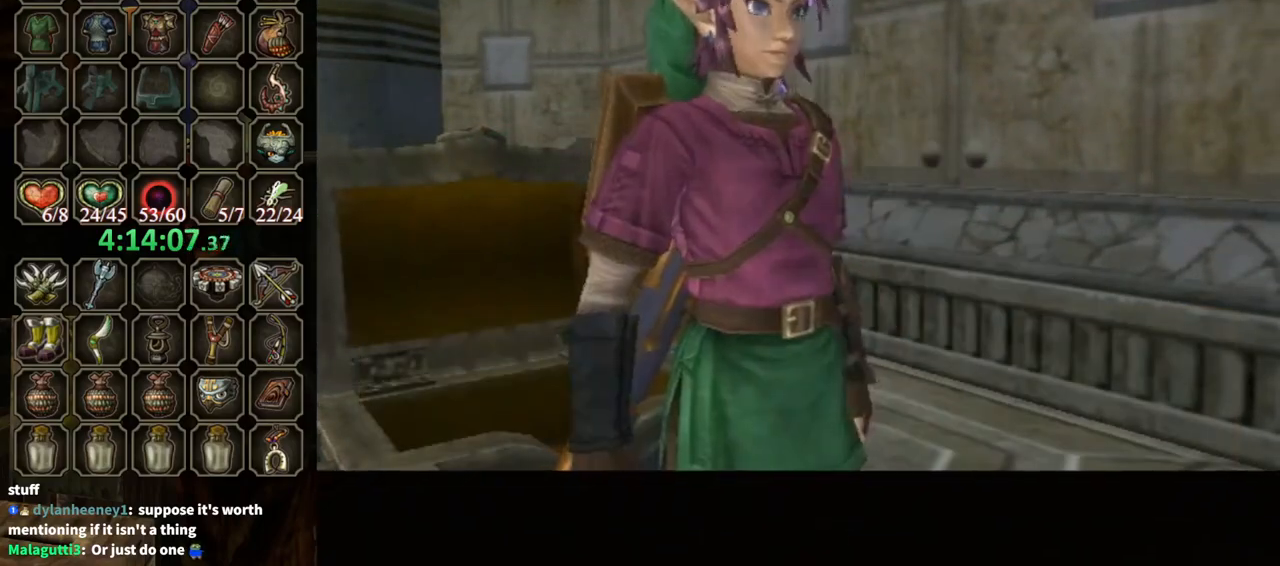
Gameplay with a controller (Nintendo layout); each line is a JSON object with the inputs held at the frame after it. "events" lists button and stick changes between this image and that frame as [ms after this image, input, new state], when the widget could be followed in between. Not read: L3 R3.
{"buttons": [], "left_stick": "center", "right_stick": "center", "events": [[167, "A", "down"], [200, "left_stick", "left"], [300, "A", "up"], [367, "left_stick", "center"]]}
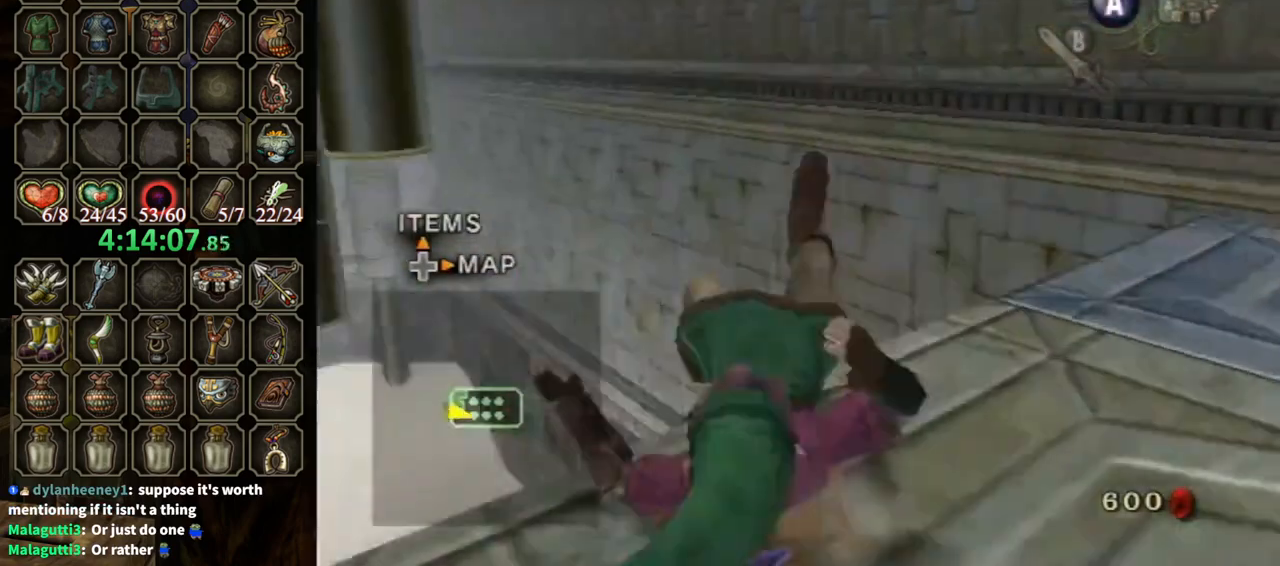
{"buttons": ["A"], "left_stick": "center", "right_stick": "center", "events": [[233, "A", "down"]]}
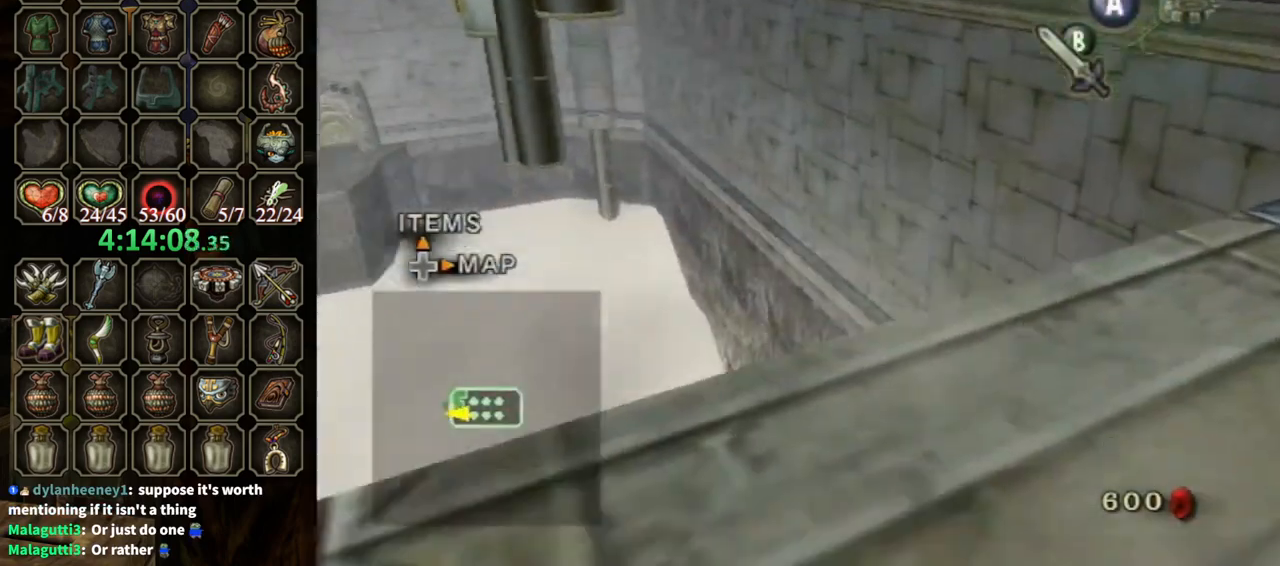
{"buttons": ["A"], "left_stick": "center", "right_stick": "left", "events": [[233, "right_stick", "left"]]}
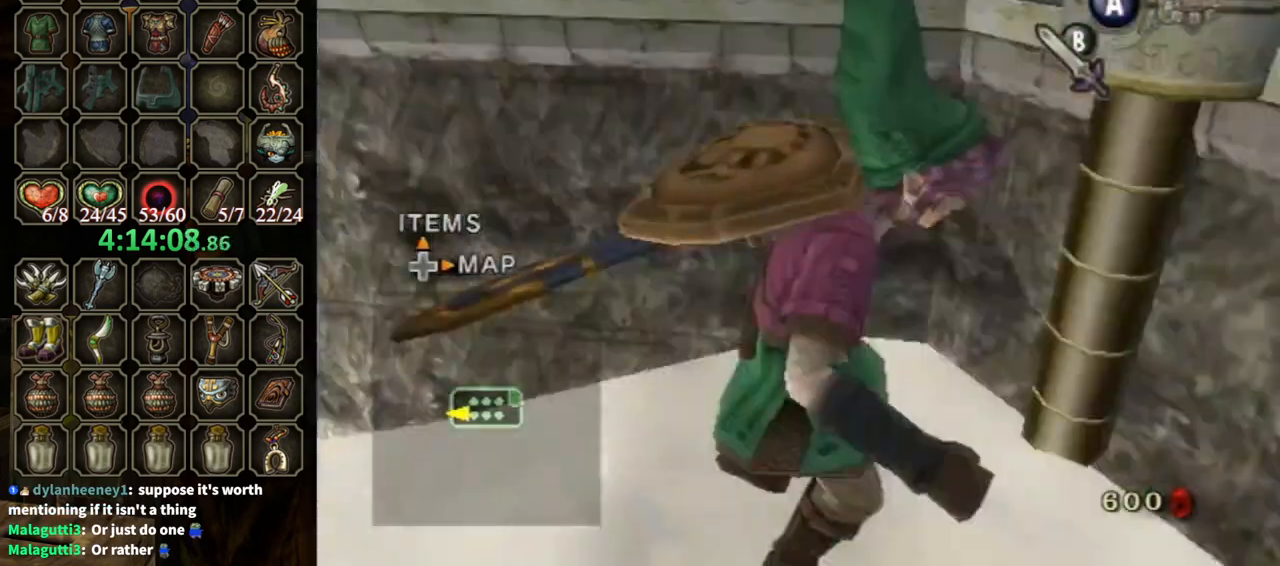
{"buttons": ["A"], "left_stick": "center", "right_stick": "center", "events": [[467, "right_stick", "center"]]}
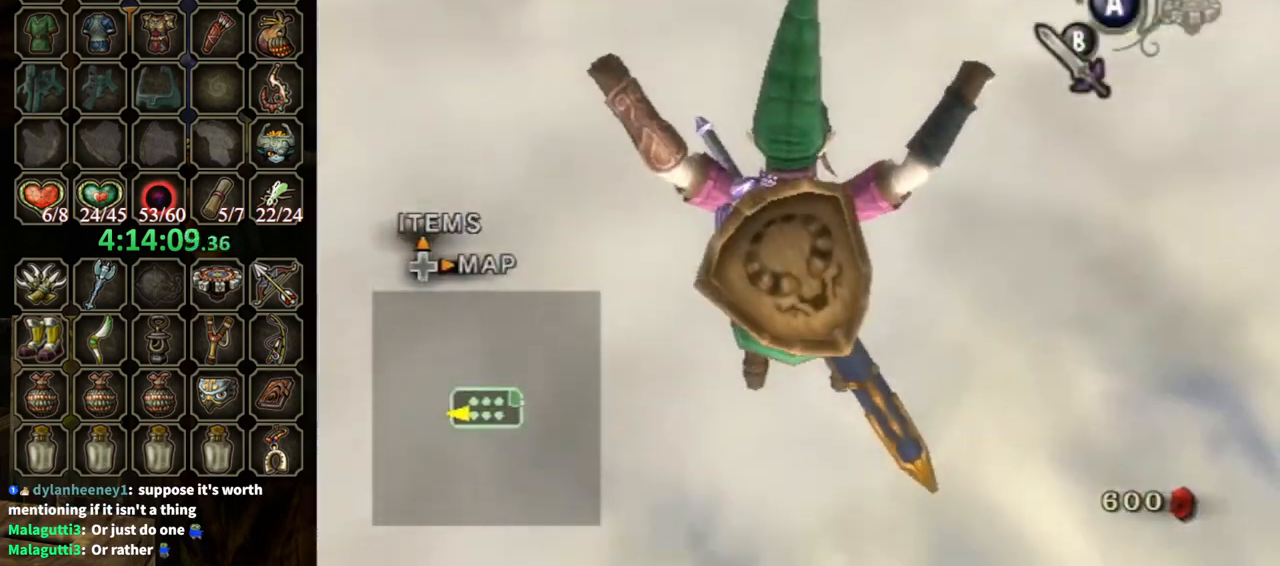
{"buttons": [], "left_stick": "center", "right_stick": "center", "events": [[100, "A", "up"]]}
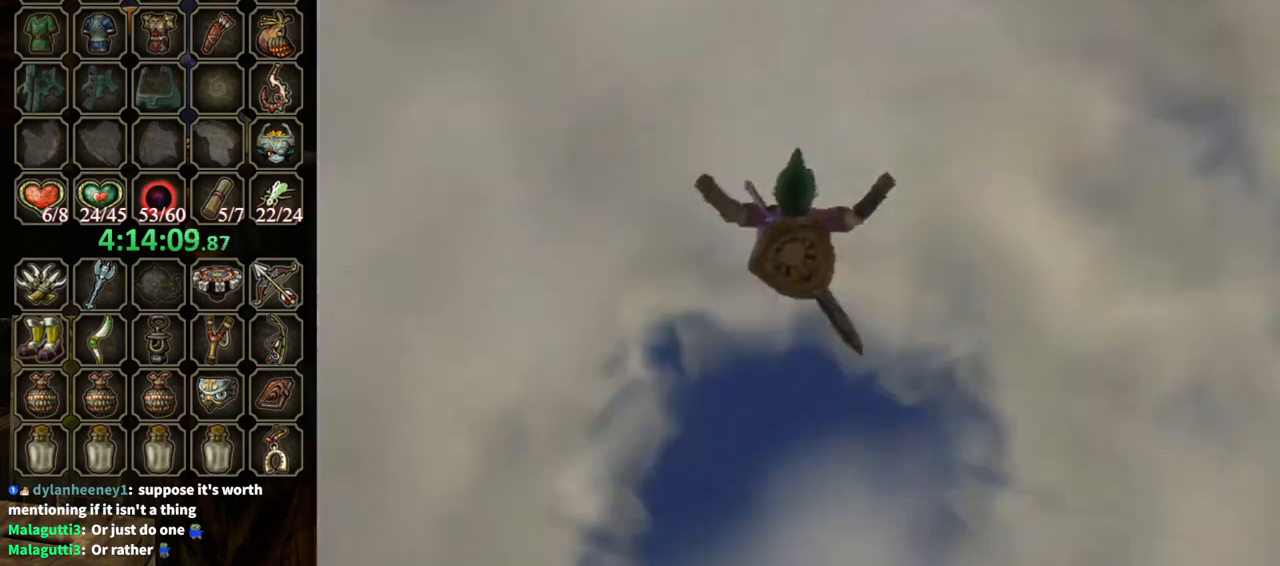
{"buttons": [], "left_stick": "center", "right_stick": "center", "events": []}
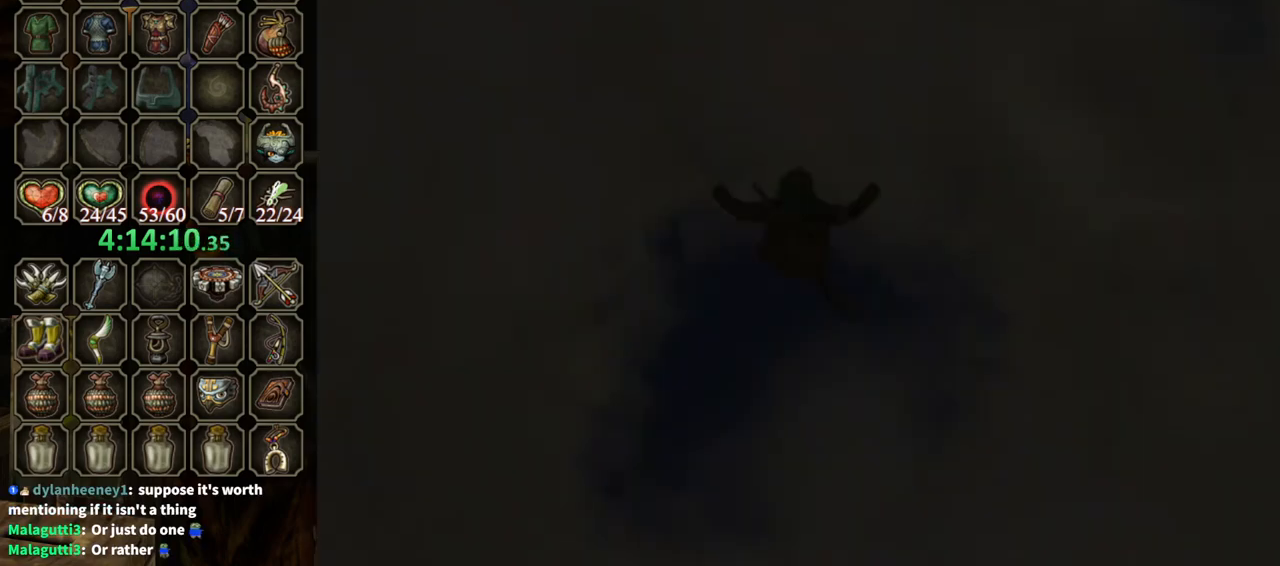
{"buttons": [], "left_stick": "center", "right_stick": "center", "events": []}
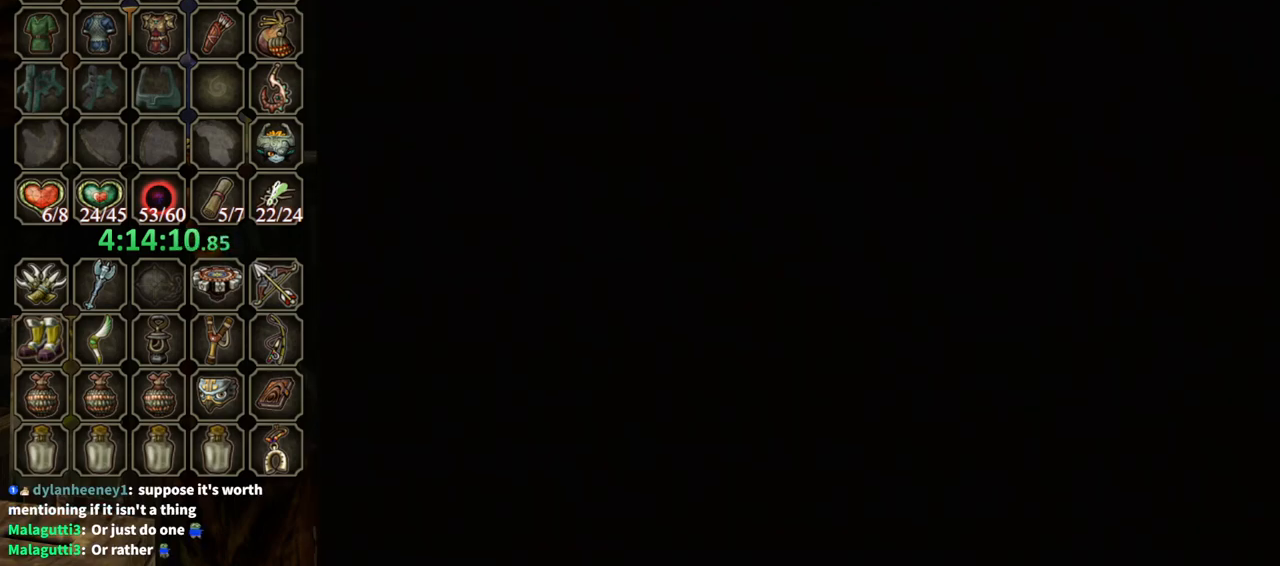
{"buttons": [], "left_stick": "center", "right_stick": "center", "events": []}
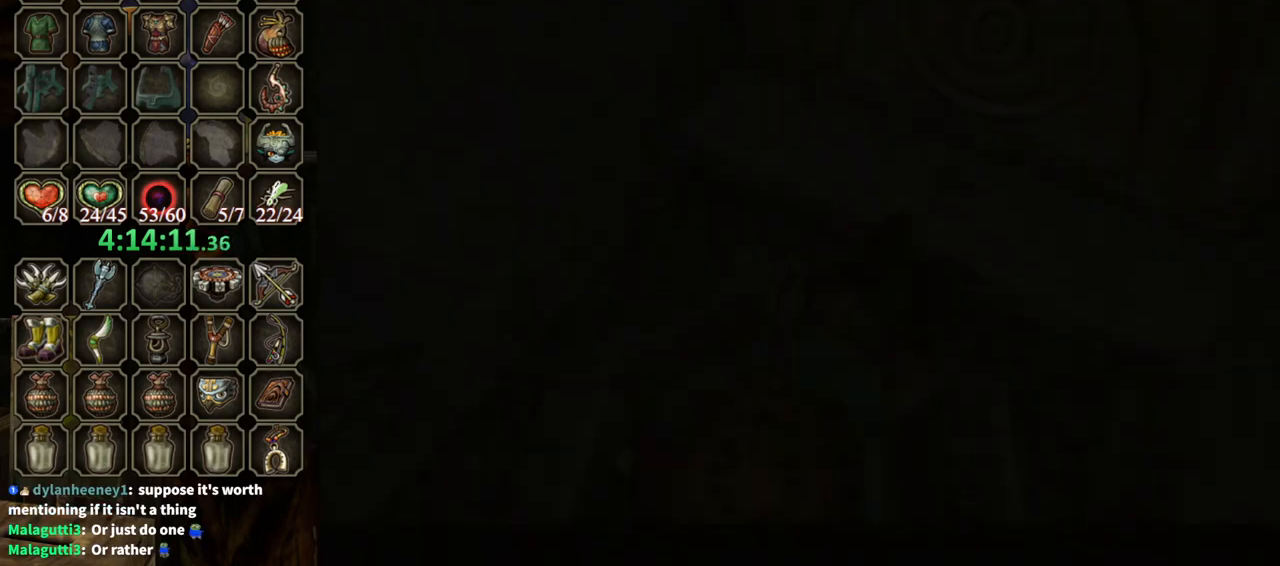
{"buttons": [], "left_stick": "center", "right_stick": "center", "events": []}
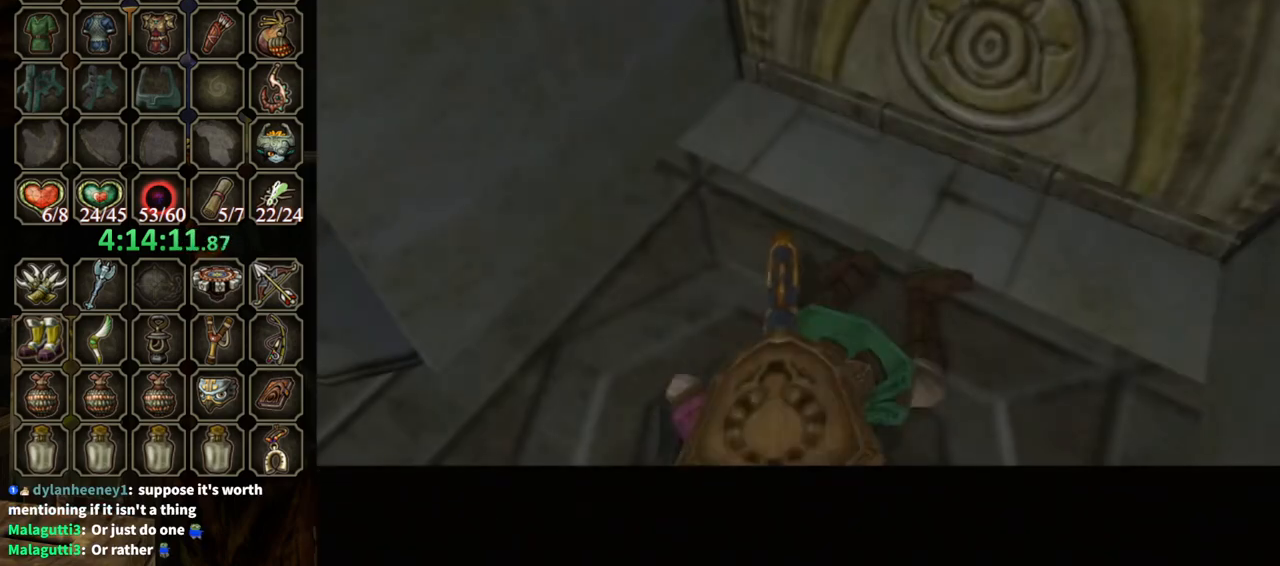
{"buttons": [], "left_stick": "center", "right_stick": "center", "events": []}
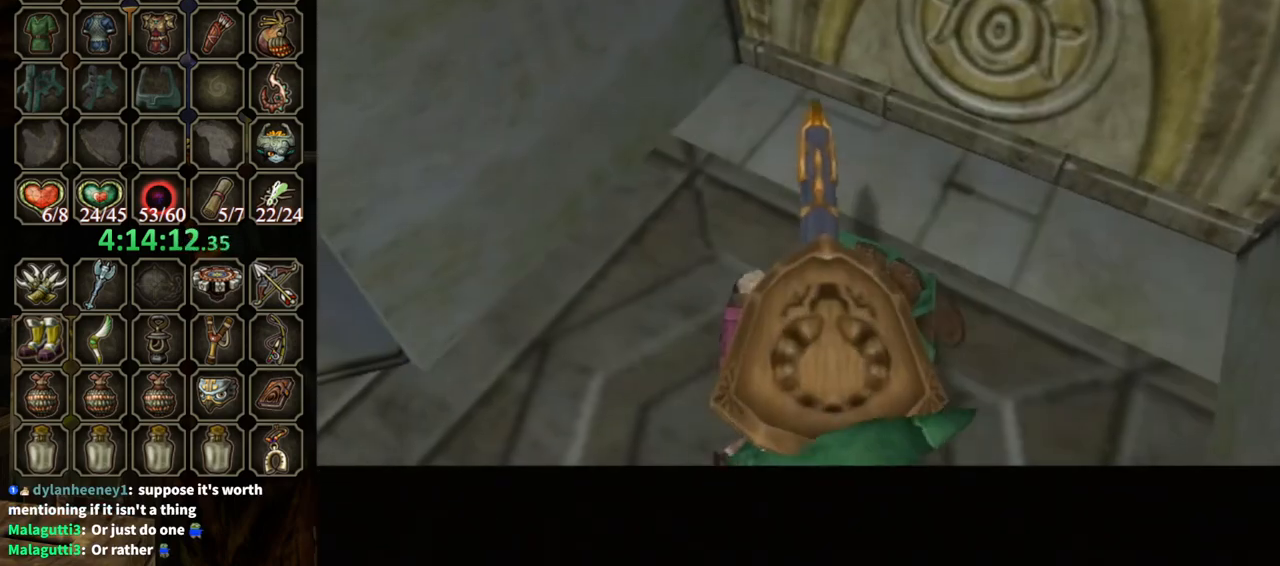
{"buttons": [], "left_stick": "center", "right_stick": "center", "events": []}
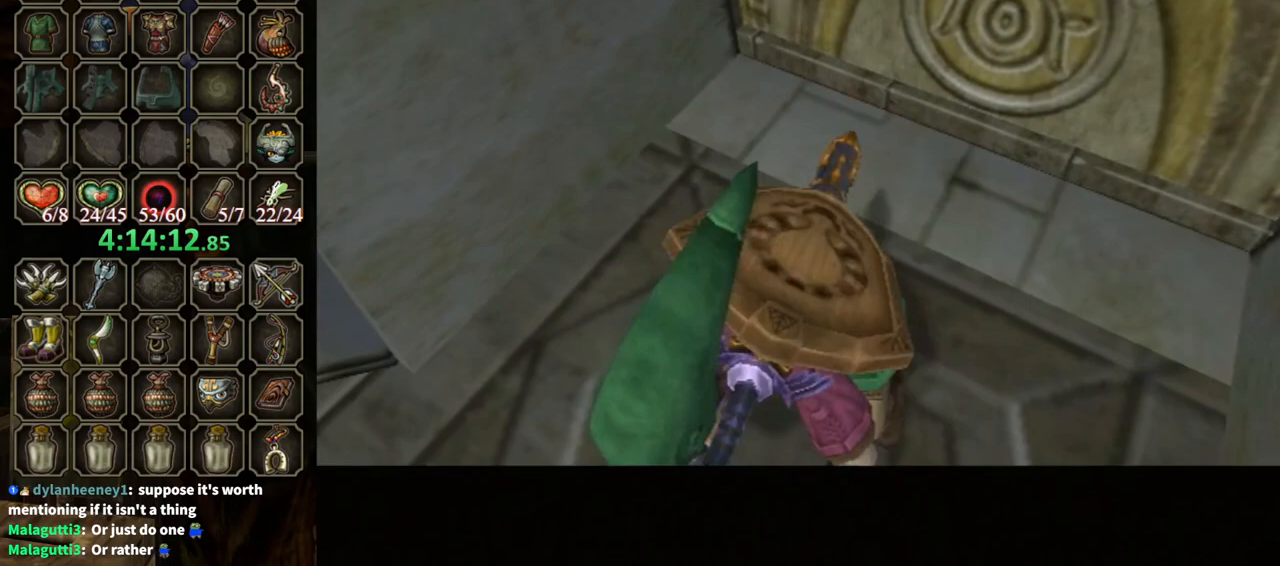
{"buttons": [], "left_stick": "up", "right_stick": "center", "events": [[300, "left_stick", "up"]]}
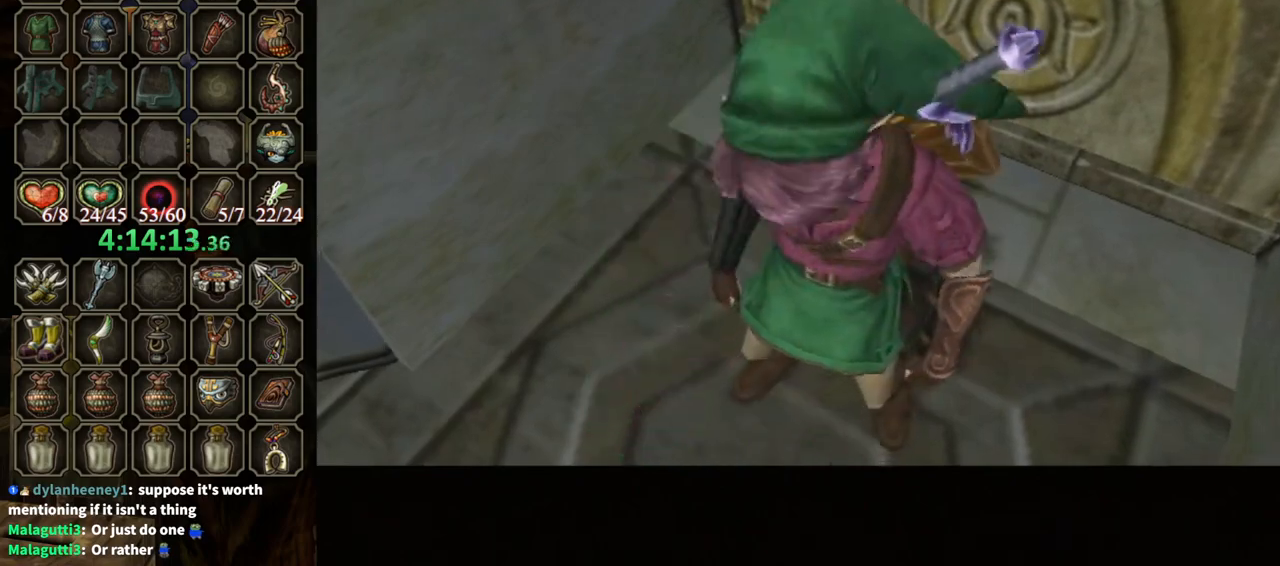
{"buttons": [], "left_stick": "up", "right_stick": "center", "events": []}
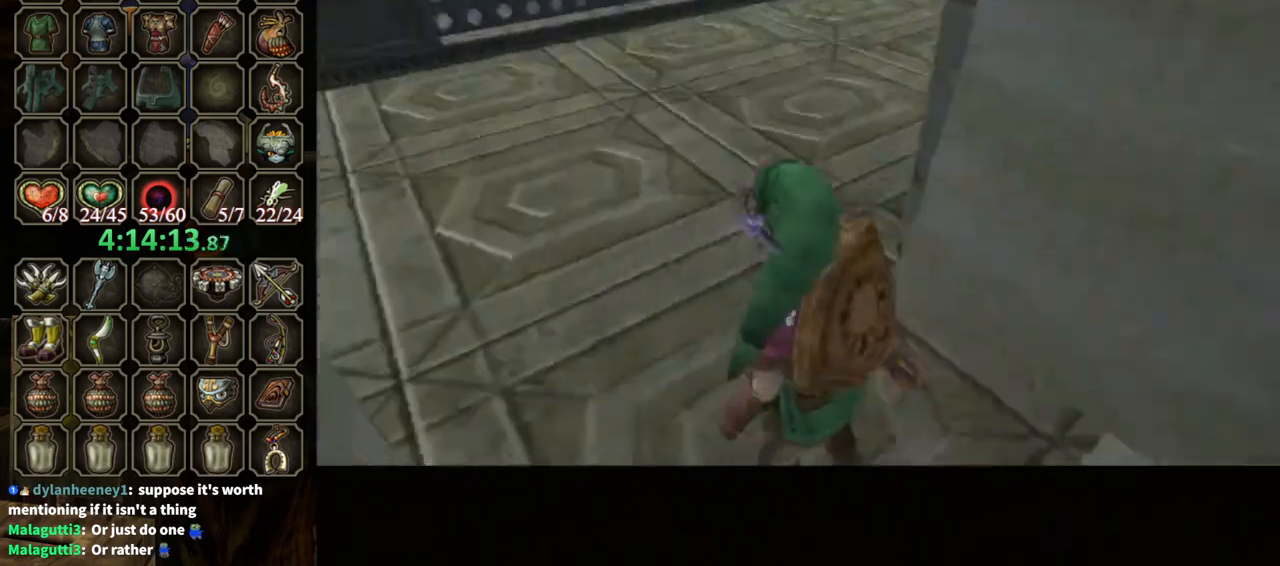
{"buttons": [], "left_stick": "up", "right_stick": "center", "events": []}
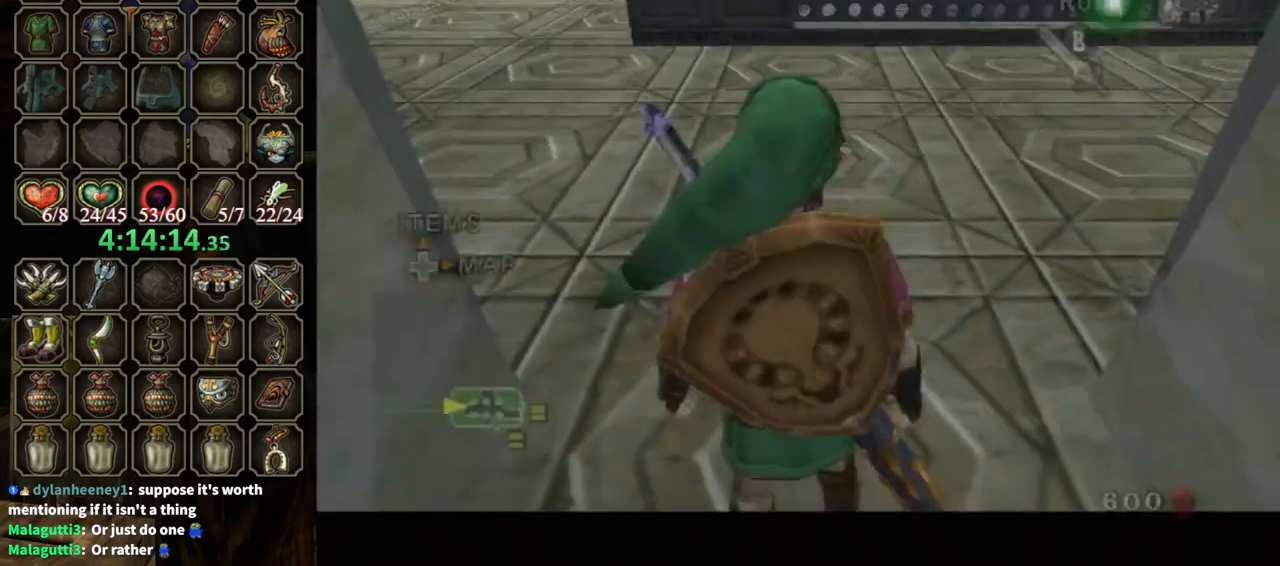
{"buttons": [], "left_stick": "up-right", "right_stick": "center", "events": [[100, "A", "down"], [167, "A", "up"], [167, "left_stick", "up-right"], [233, "right_stick", "down-left"], [300, "right_stick", "left"], [500, "right_stick", "center"]]}
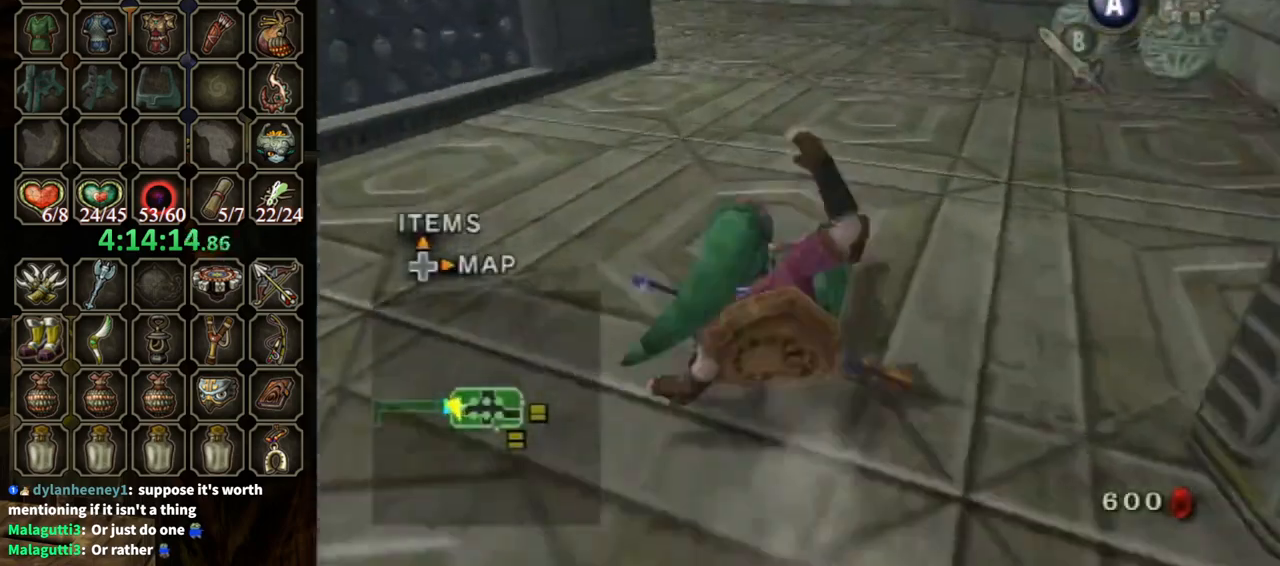
{"buttons": [], "left_stick": "up", "right_stick": "center", "events": [[33, "left_stick", "up"], [333, "A", "down"], [400, "A", "up"]]}
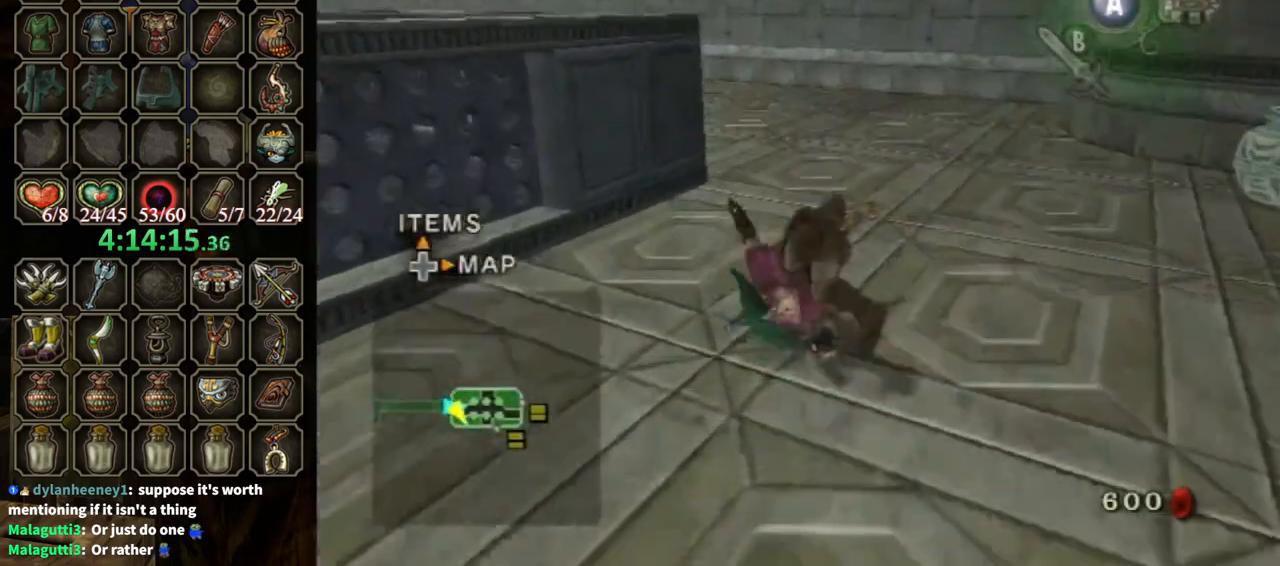
{"buttons": ["L1"], "left_stick": "right", "right_stick": "center", "events": [[33, "left_stick", "center"], [167, "DPAD_UP", "down"], [233, "DPAD_UP", "up"], [367, "L1", "down"], [400, "left_stick", "down-right"], [467, "left_stick", "right"]]}
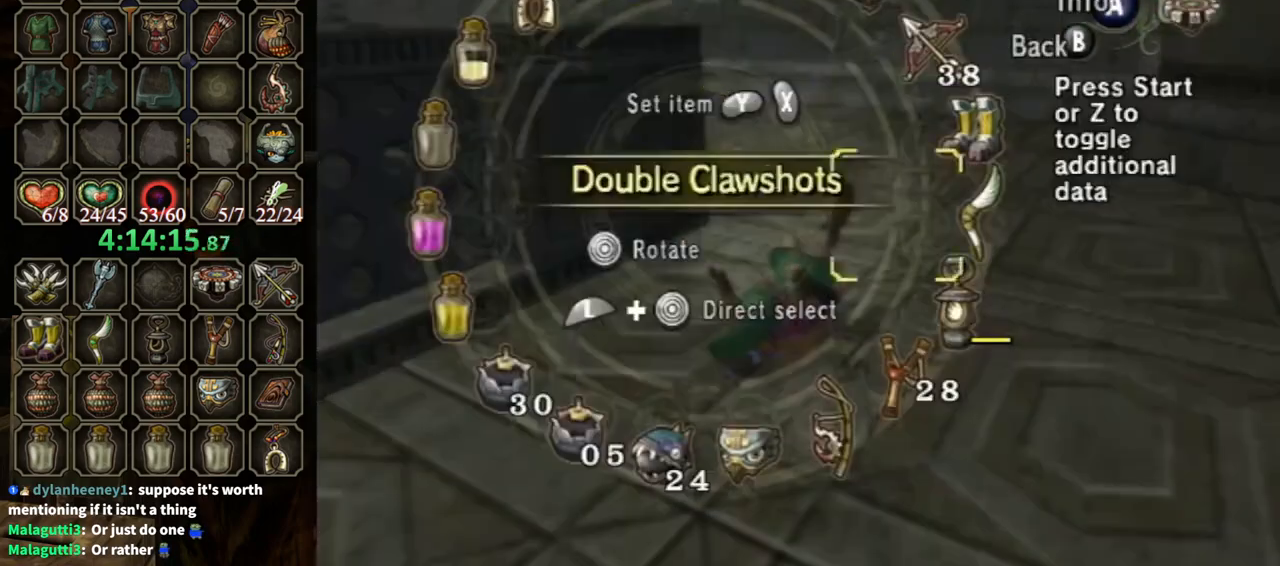
{"buttons": [], "left_stick": "center", "right_stick": "center", "events": [[33, "left_stick", "center"], [67, "L1", "up"], [400, "left_stick", "up"], [500, "left_stick", "center"]]}
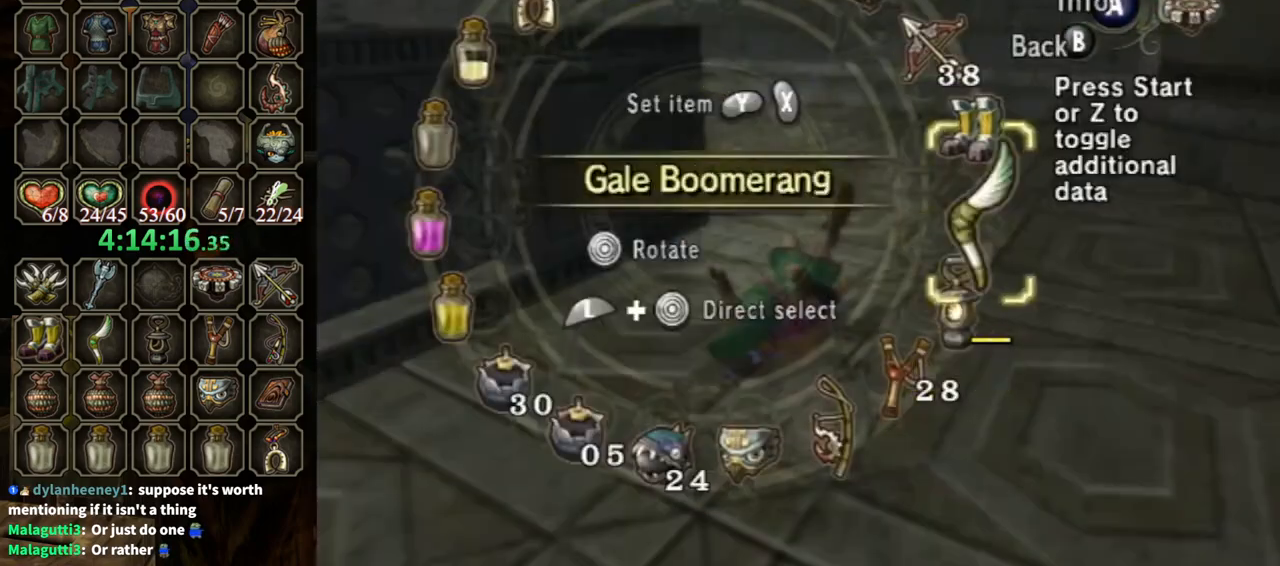
{"buttons": [], "left_stick": "up", "right_stick": "center", "events": [[67, "X", "down"], [200, "X", "up"], [333, "B", "down"], [400, "B", "up"], [433, "left_stick", "up"]]}
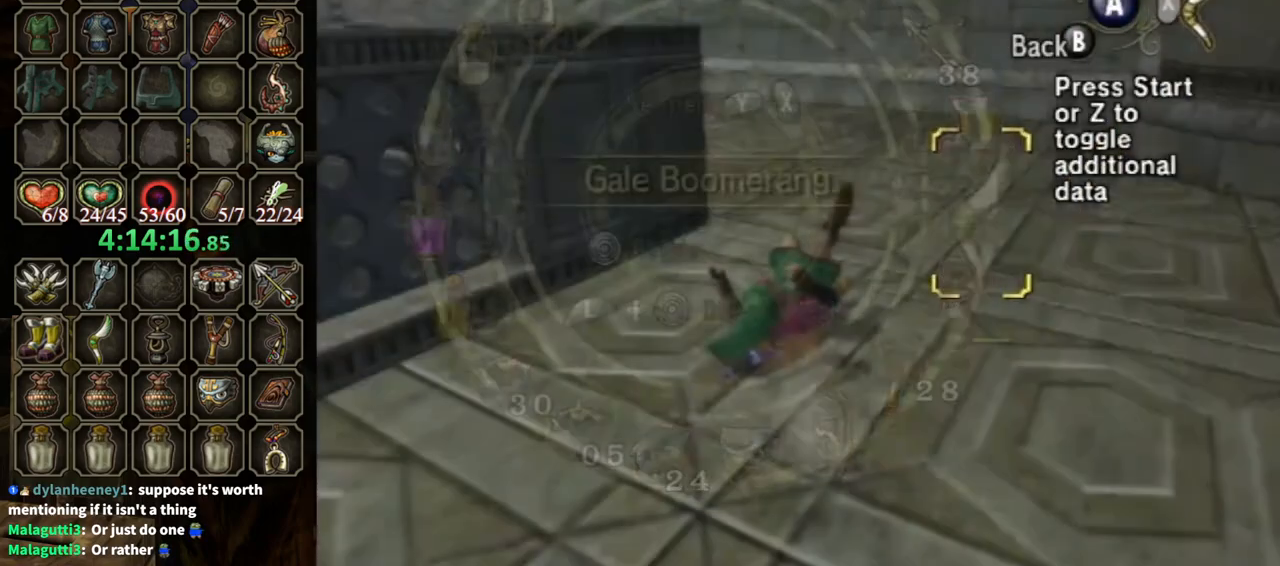
{"buttons": ["A"], "left_stick": "up", "right_stick": "center", "events": [[67, "right_stick", "down-right"], [400, "right_stick", "center"], [500, "A", "down"]]}
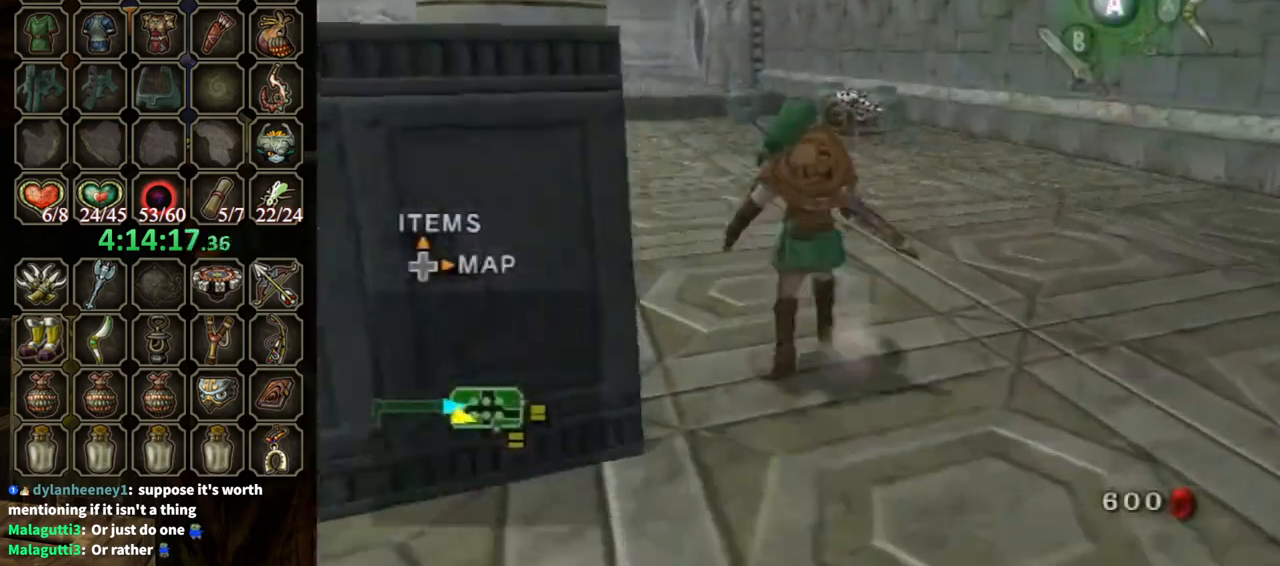
{"buttons": [], "left_stick": "up-left", "right_stick": "center", "events": [[33, "left_stick", "up-left"], [67, "A", "up"], [200, "left_stick", "up"], [433, "left_stick", "up-left"]]}
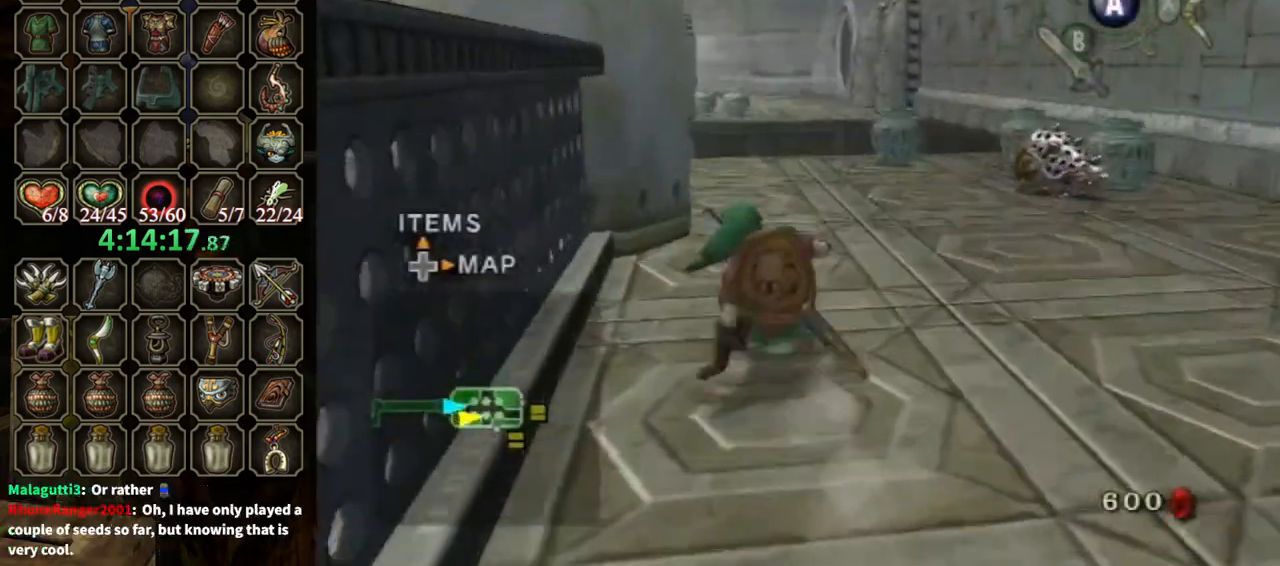
{"buttons": [], "left_stick": "up", "right_stick": "center", "events": [[67, "left_stick", "up"], [200, "A", "down"], [233, "A", "up"]]}
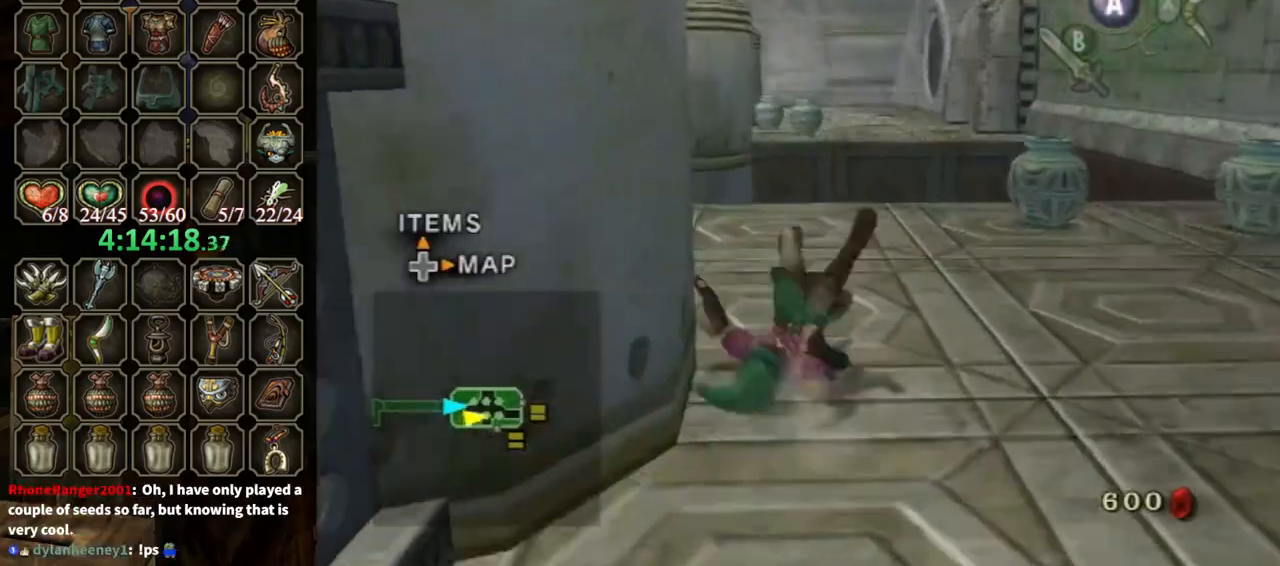
{"buttons": ["X"], "left_stick": "up-right", "right_stick": "center", "events": [[333, "left_stick", "up-right"], [433, "X", "down"]]}
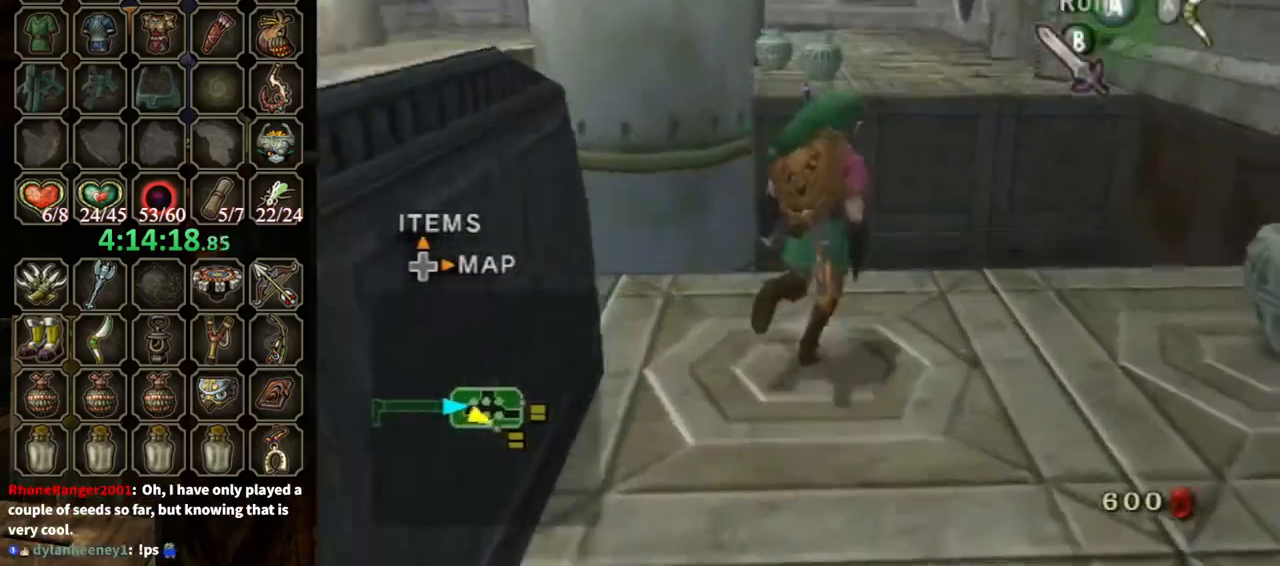
{"buttons": [], "left_stick": "center", "right_stick": "center", "events": [[33, "X", "up"], [33, "left_stick", "center"], [400, "B", "down"], [500, "B", "up"]]}
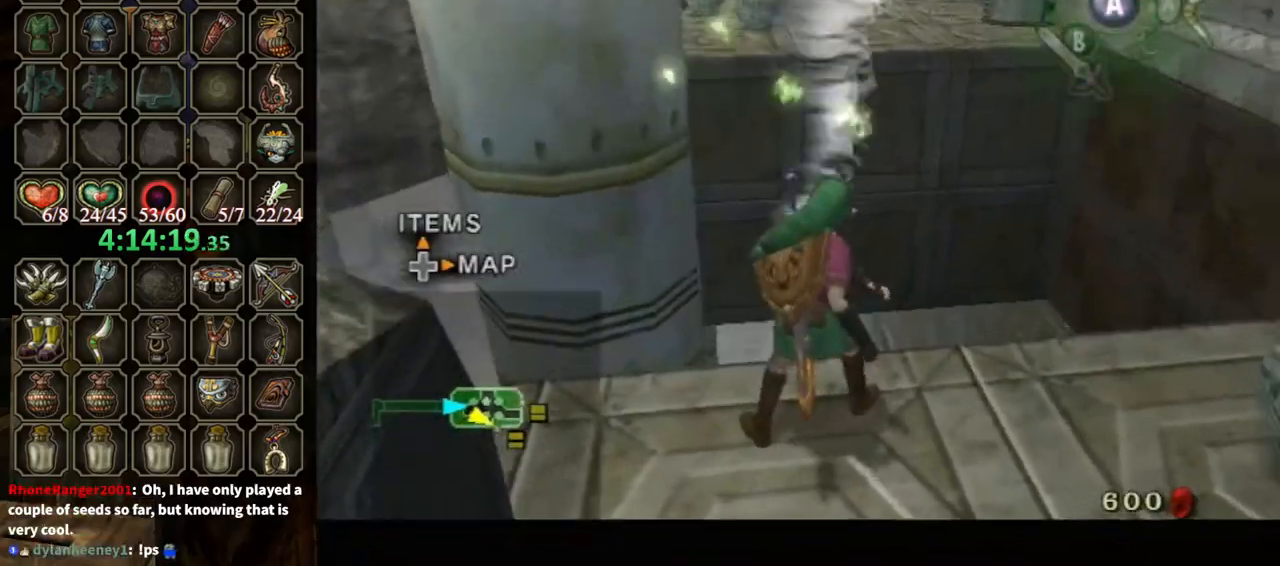
{"buttons": ["B"], "left_stick": "center", "right_stick": "center", "events": [[67, "B", "down"], [133, "B", "up"], [200, "B", "down"], [267, "B", "up"], [367, "B", "down"], [433, "B", "up"], [500, "B", "down"]]}
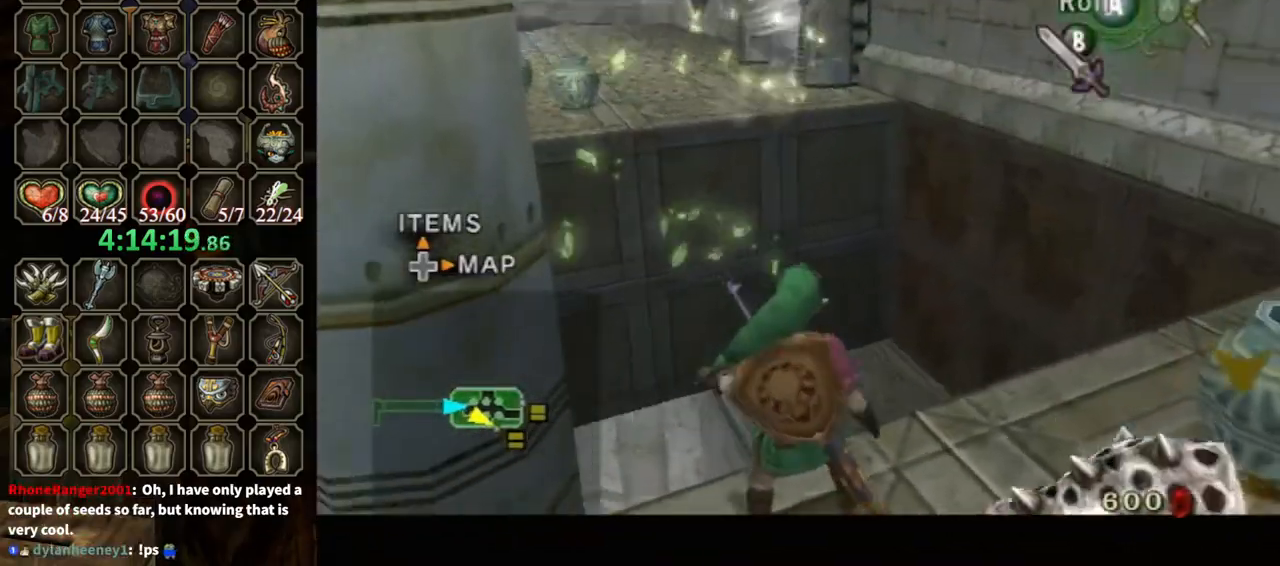
{"buttons": [], "left_stick": "center", "right_stick": "center", "events": [[33, "B", "up"], [100, "B", "down"], [167, "B", "up"], [267, "B", "down"], [300, "B", "up"], [433, "A", "down"], [467, "A", "up"]]}
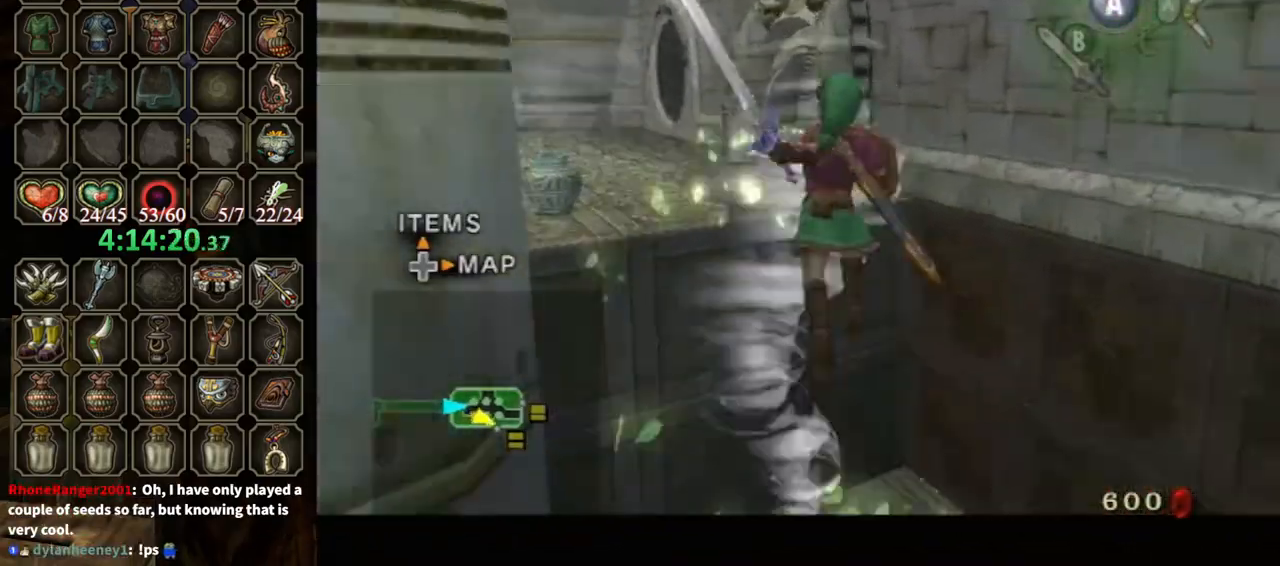
{"buttons": [], "left_stick": "center", "right_stick": "center", "events": []}
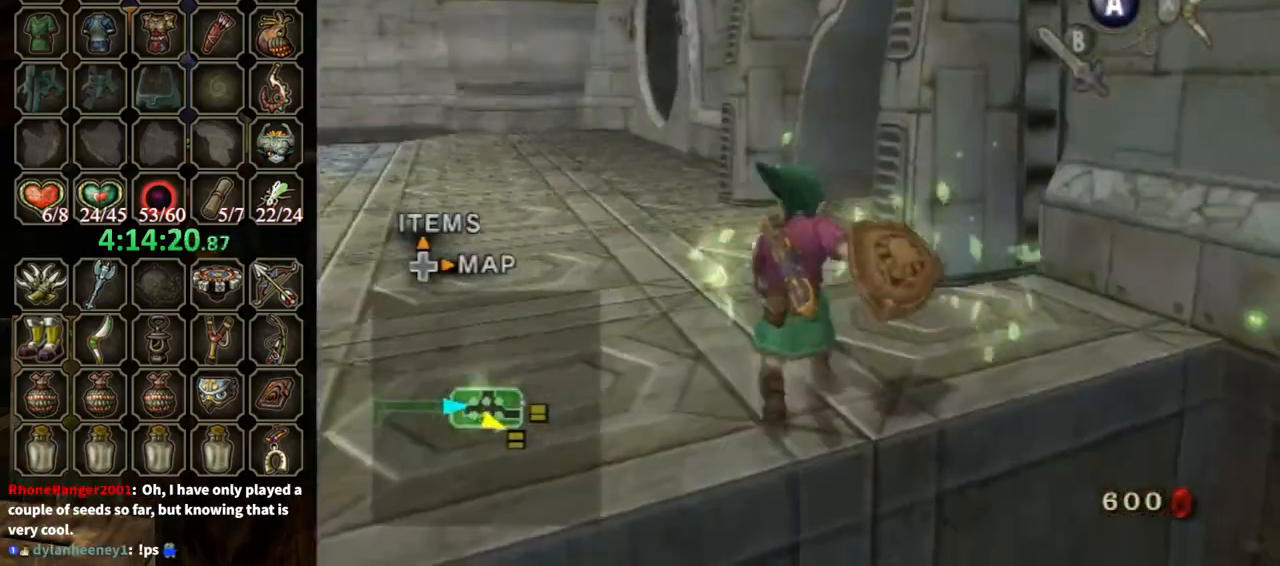
{"buttons": [], "left_stick": "up", "right_stick": "left", "events": [[33, "left_stick", "up-left"], [167, "A", "down"], [167, "left_stick", "up"], [200, "A", "up"], [500, "right_stick", "left"]]}
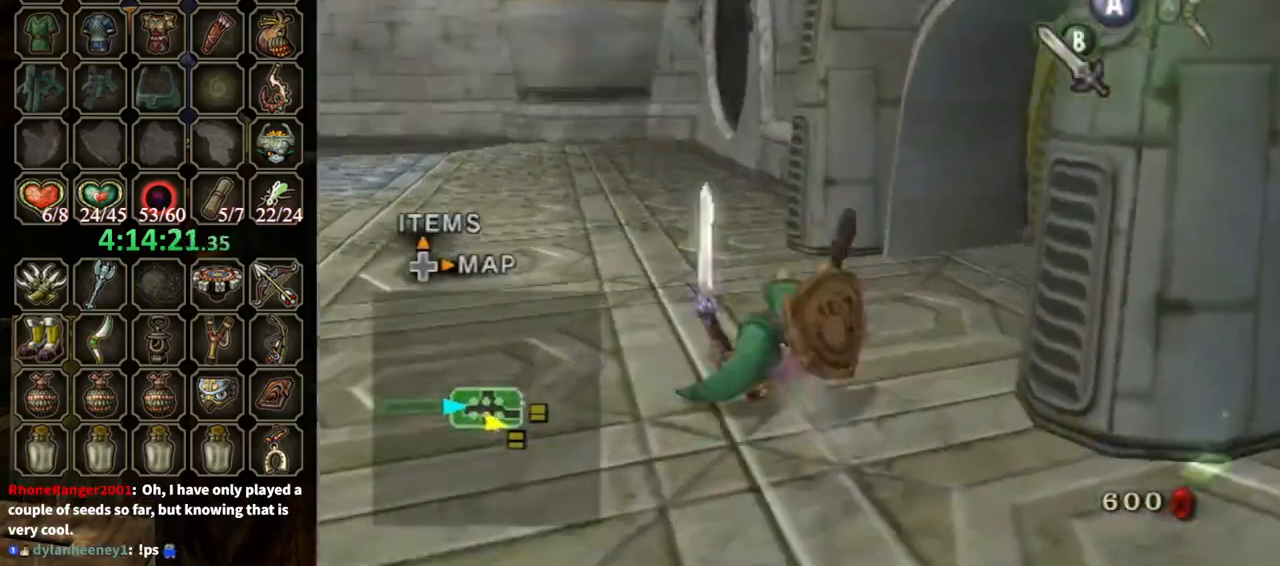
{"buttons": [], "left_stick": "up-right", "right_stick": "center", "events": [[33, "left_stick", "up-right"], [367, "right_stick", "center"]]}